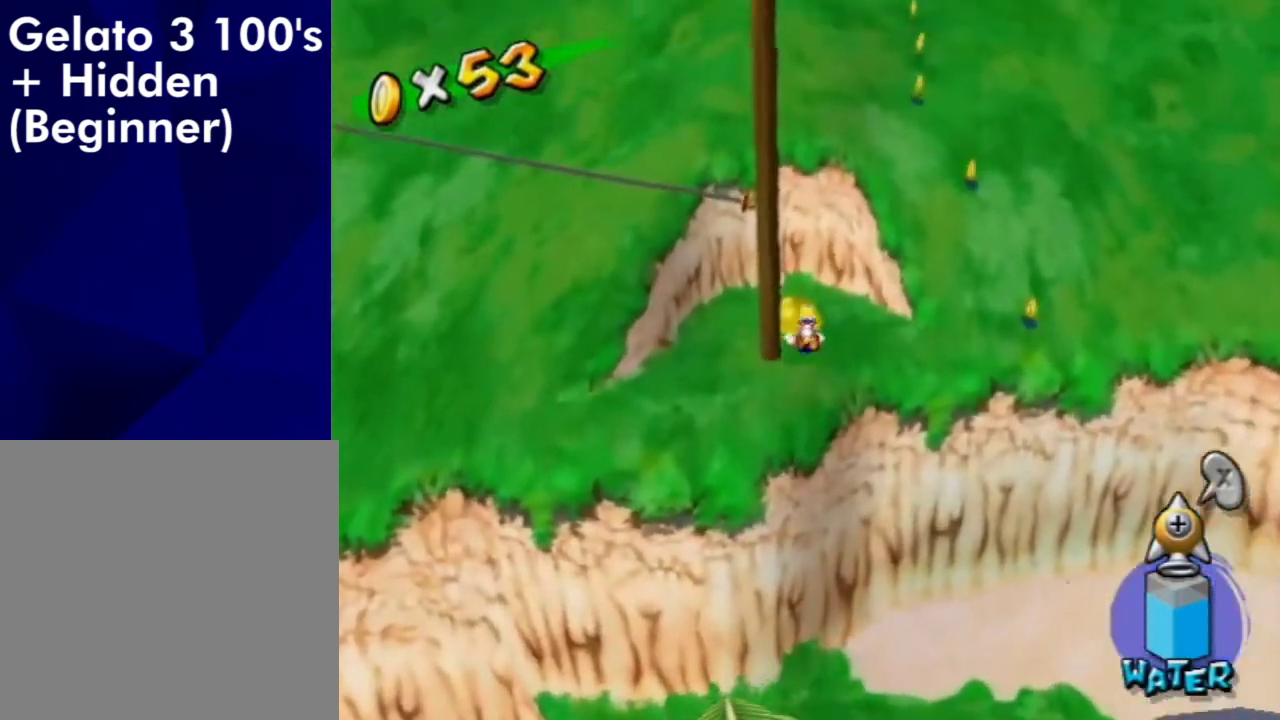
Gameplay with a controller (Nintendo layout); each line is a JSON object with the inputs held at the frame after it (dt_ms = milliseconds from this image to that frame). "events" lists button and stick changes between this image and that frame as [ms after this image, input, new state], when the widget could be followed in between. Not read: L3 R3.
{"dt_ms": 500, "buttons": [], "left_stick": "up-left", "right_stick": "right", "events": [[467, "left_stick", "up-left"], [467, "right_stick", "right"]]}
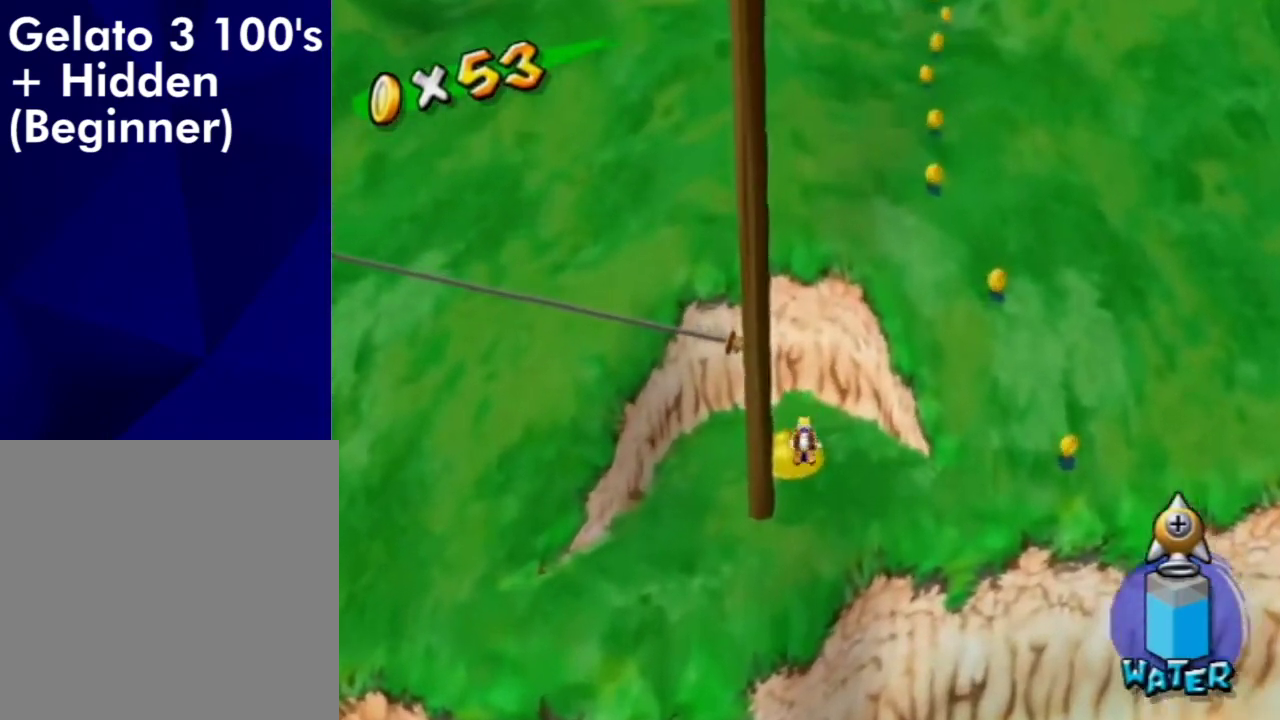
{"dt_ms": 400, "buttons": [], "left_stick": "down-left", "right_stick": "center", "events": [[33, "left_stick", "center"], [67, "right_stick", "center"], [300, "left_stick", "down-left"]]}
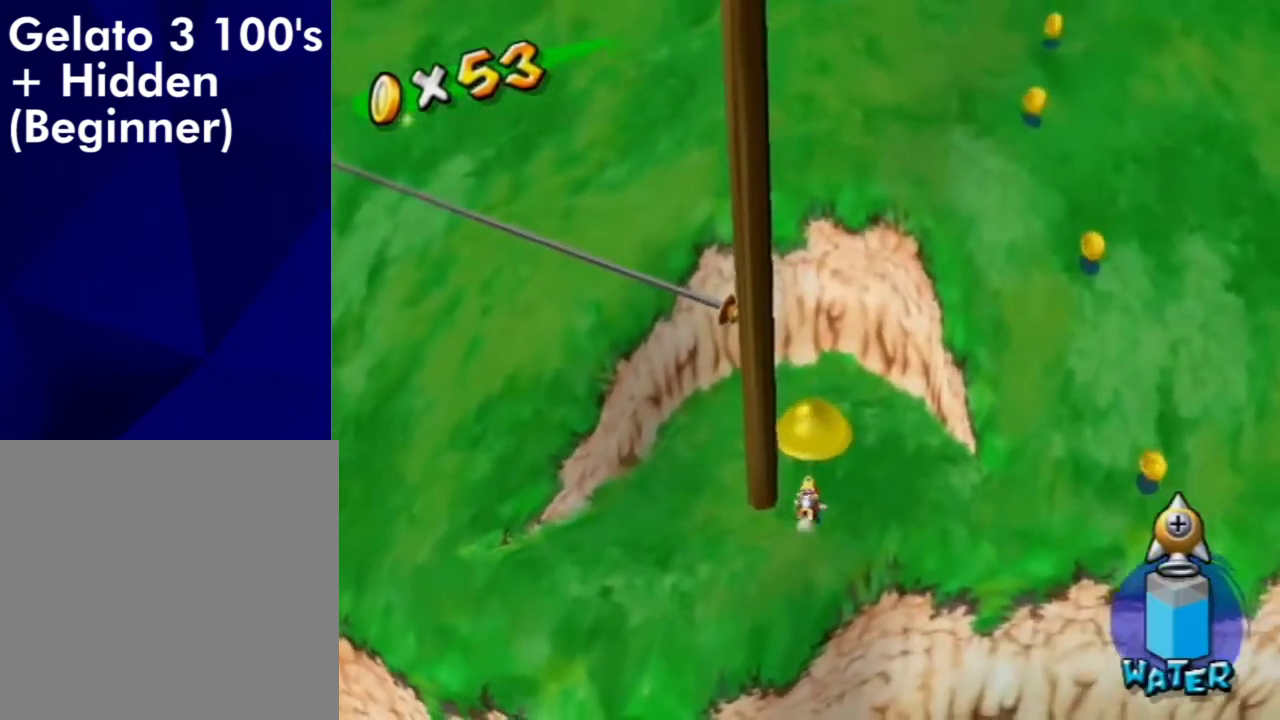
{"dt_ms": 600, "buttons": [], "left_stick": "center", "right_stick": "center", "events": [[33, "A", "down"], [100, "A", "up"], [100, "left_stick", "down"], [233, "left_stick", "down-left"], [333, "left_stick", "down"], [400, "left_stick", "center"]]}
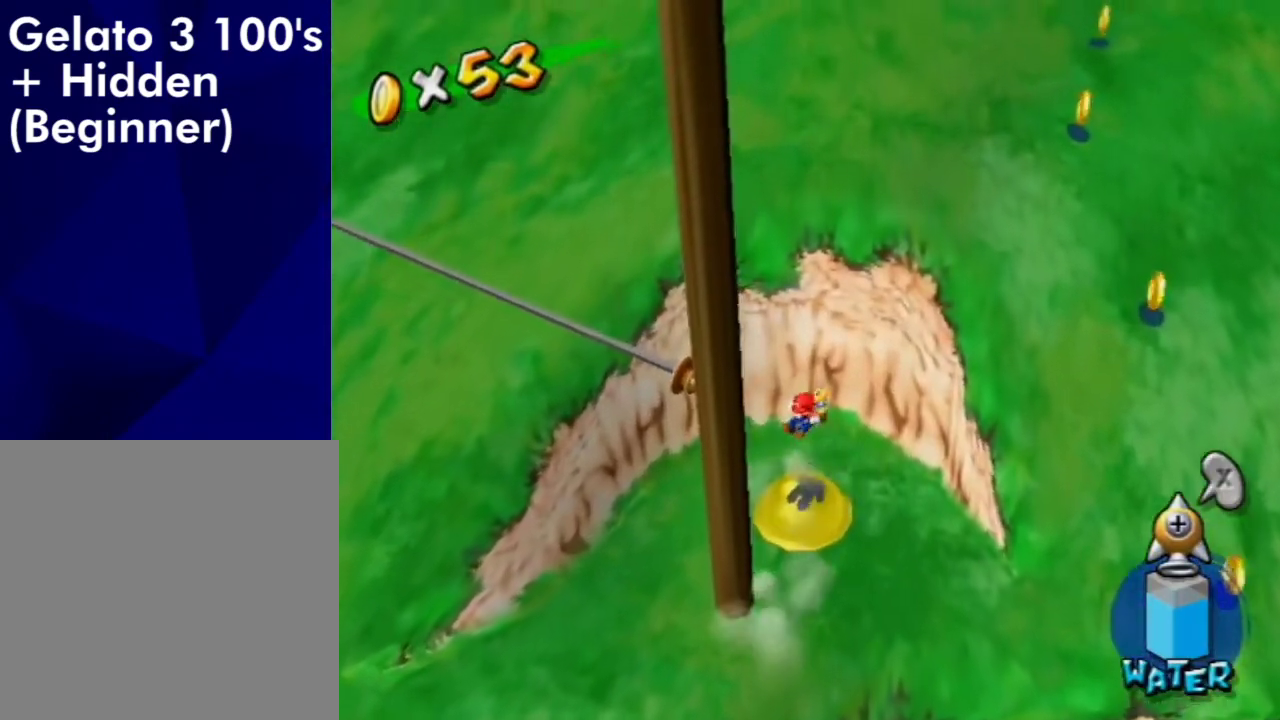
{"dt_ms": 500, "buttons": [], "left_stick": "center", "right_stick": "center", "events": []}
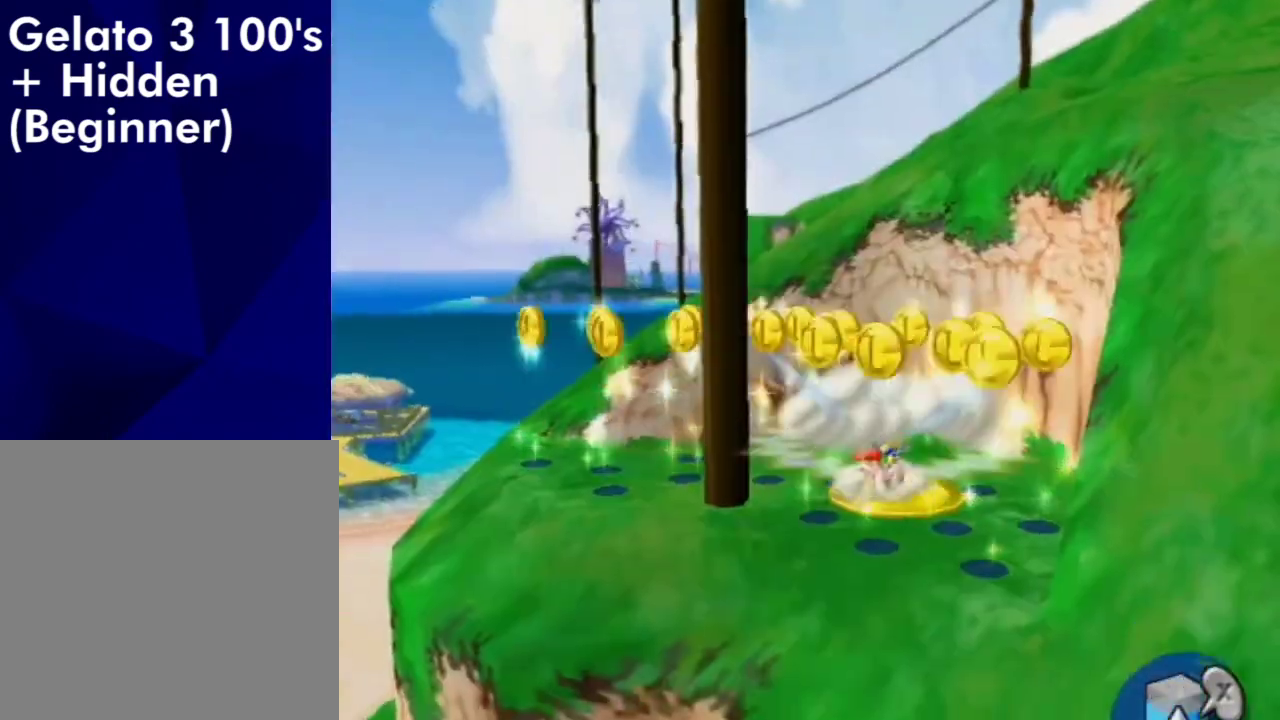
{"dt_ms": 500, "buttons": [], "left_stick": "center", "right_stick": "center", "events": []}
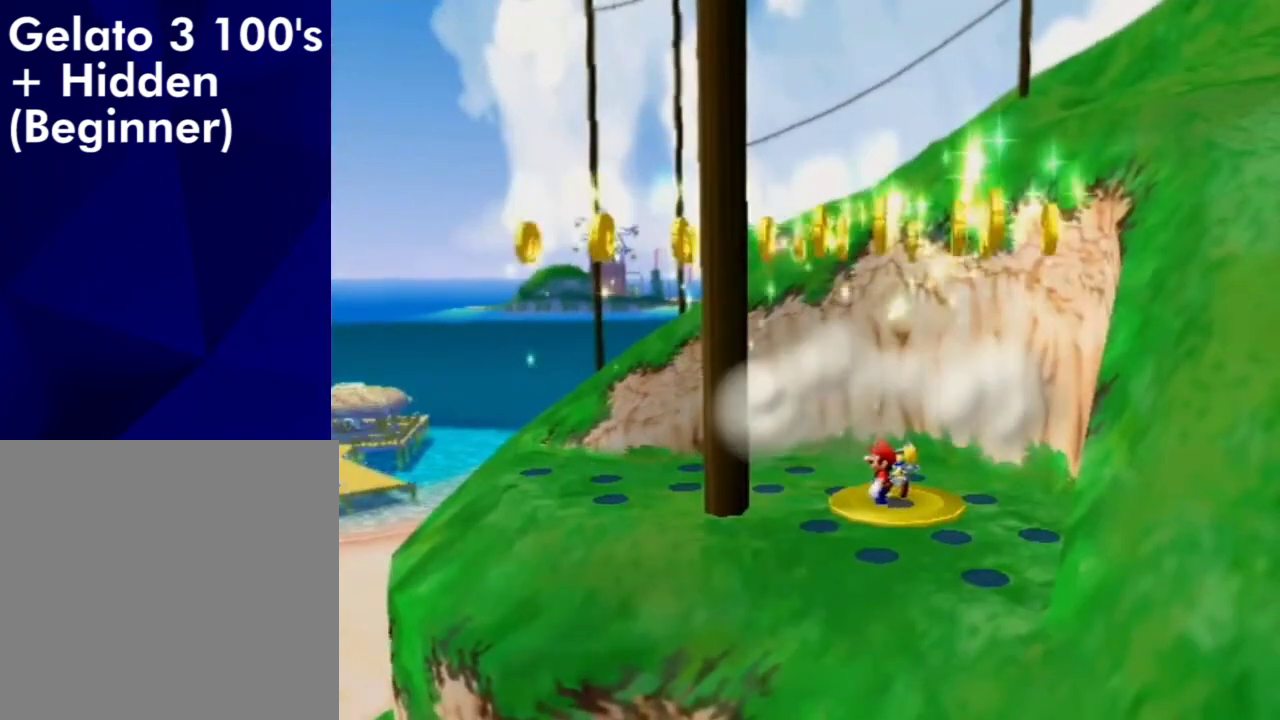
{"dt_ms": 500, "buttons": [], "left_stick": "center", "right_stick": "center", "events": []}
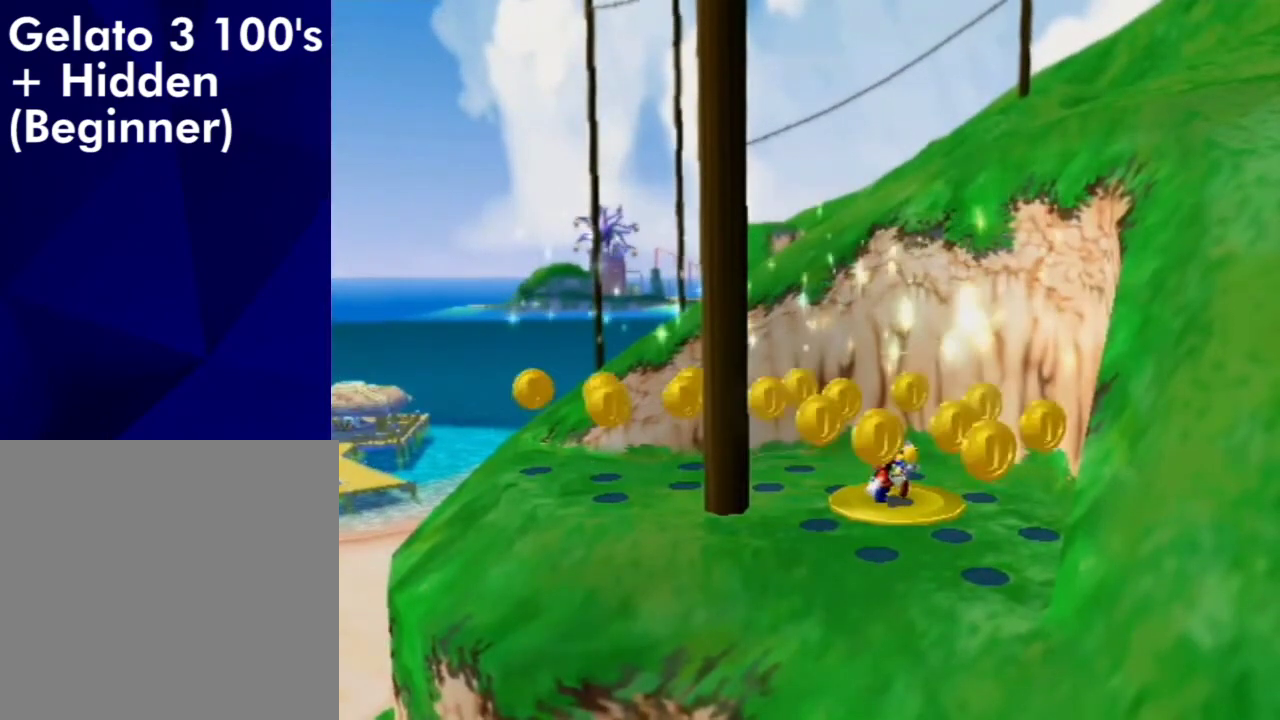
{"dt_ms": 500, "buttons": [], "left_stick": "center", "right_stick": "center", "events": []}
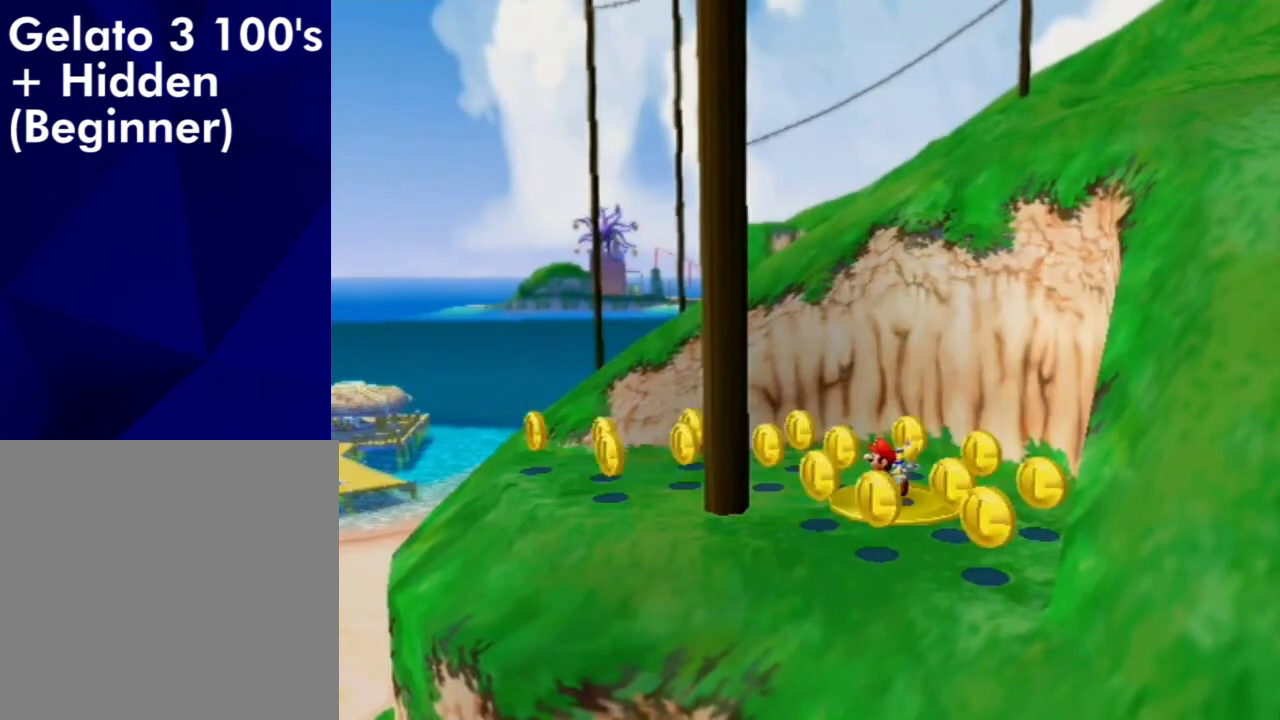
{"dt_ms": 500, "buttons": [], "left_stick": "down-left", "right_stick": "down-left", "events": [[67, "right_stick", "down-left"], [133, "left_stick", "down-left"]]}
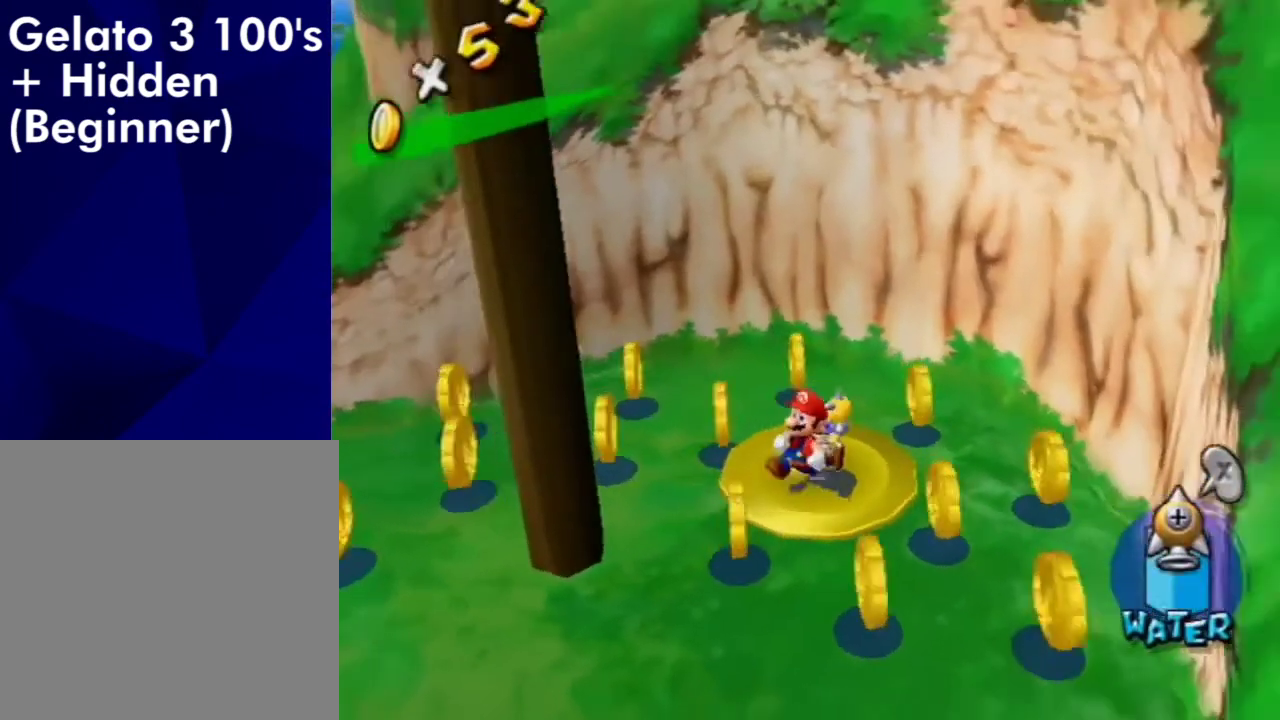
{"dt_ms": 300, "buttons": [], "left_stick": "right", "right_stick": "down-left", "events": [[100, "left_stick", "down"], [100, "right_stick", "center"], [267, "left_stick", "right"], [300, "right_stick", "down-left"]]}
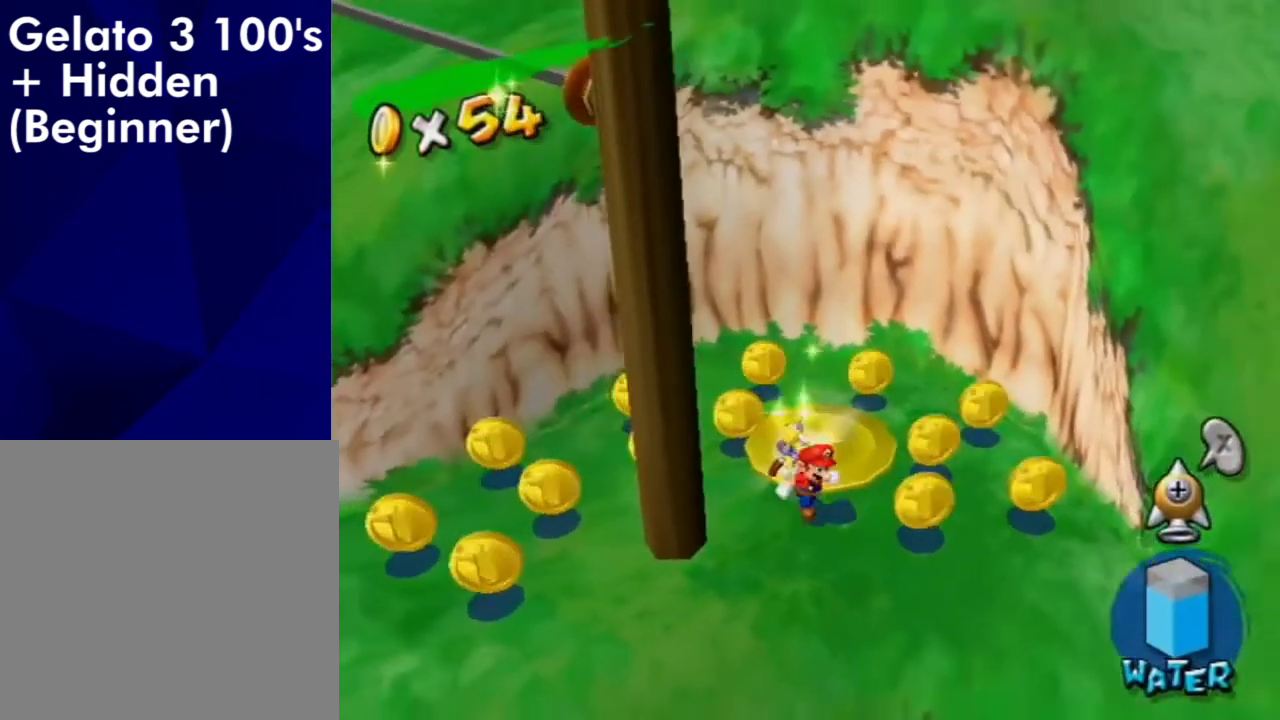
{"dt_ms": 500, "buttons": [], "left_stick": "left", "right_stick": "left", "events": [[200, "left_stick", "up-right"], [300, "right_stick", "center"], [400, "left_stick", "up-left"], [433, "right_stick", "left"], [500, "left_stick", "left"]]}
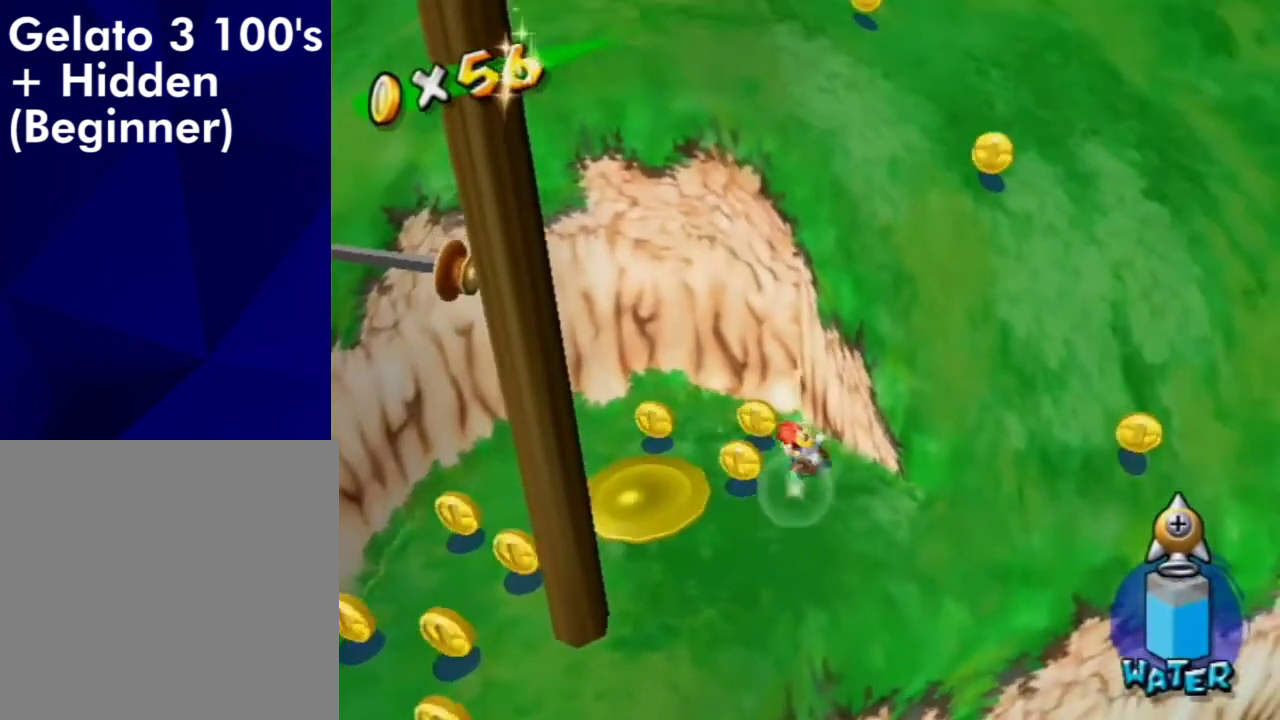
{"dt_ms": 500, "buttons": [], "left_stick": "down-left", "right_stick": "left", "events": [[67, "right_stick", "center"], [200, "left_stick", "down-left"], [400, "left_stick", "left"], [500, "left_stick", "down-left"], [500, "right_stick", "left"]]}
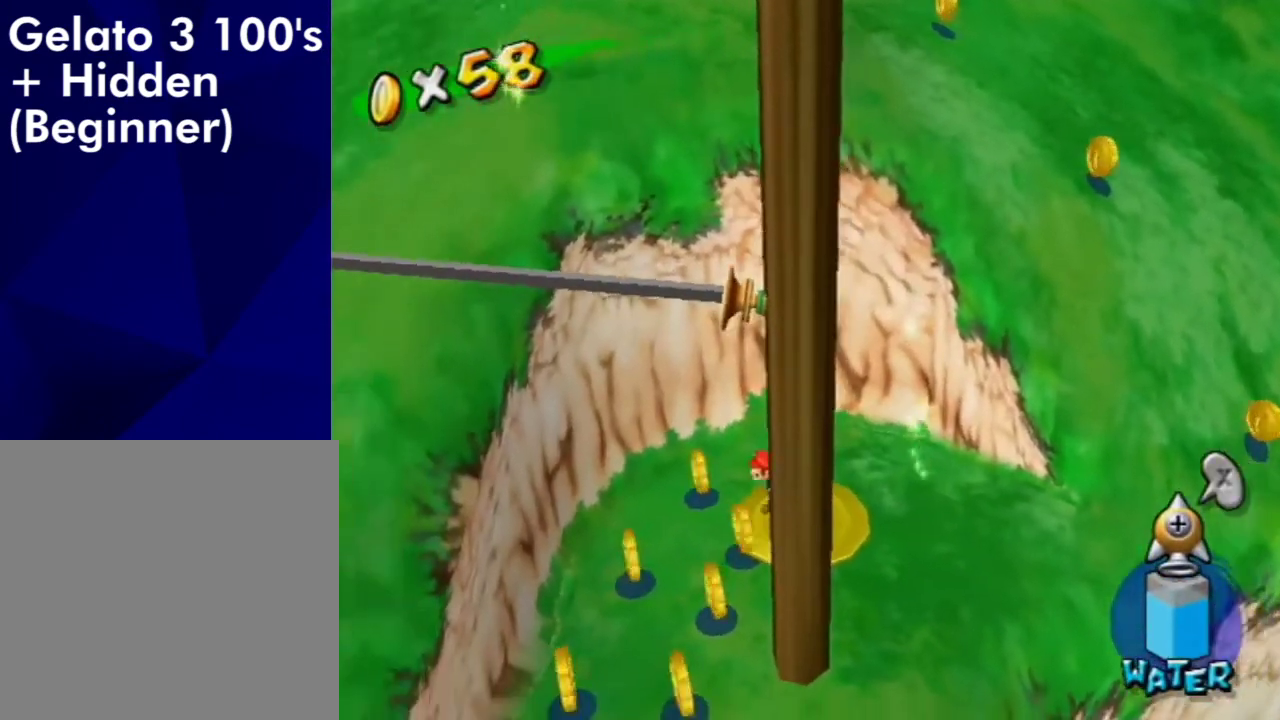
{"dt_ms": 700, "buttons": [], "left_stick": "down", "right_stick": "center", "events": [[133, "right_stick", "center"], [333, "left_stick", "down"]]}
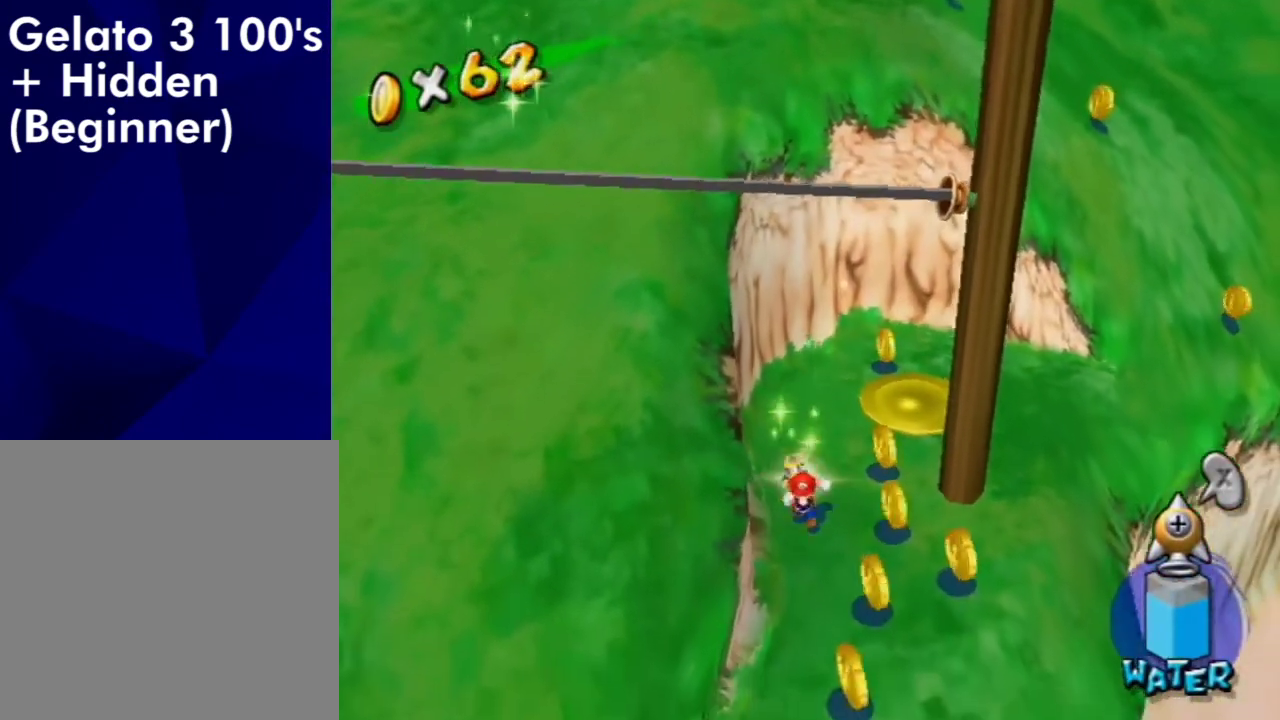
{"dt_ms": 300, "buttons": [], "left_stick": "down", "right_stick": "center", "events": [[67, "left_stick", "down-right"], [267, "left_stick", "down"]]}
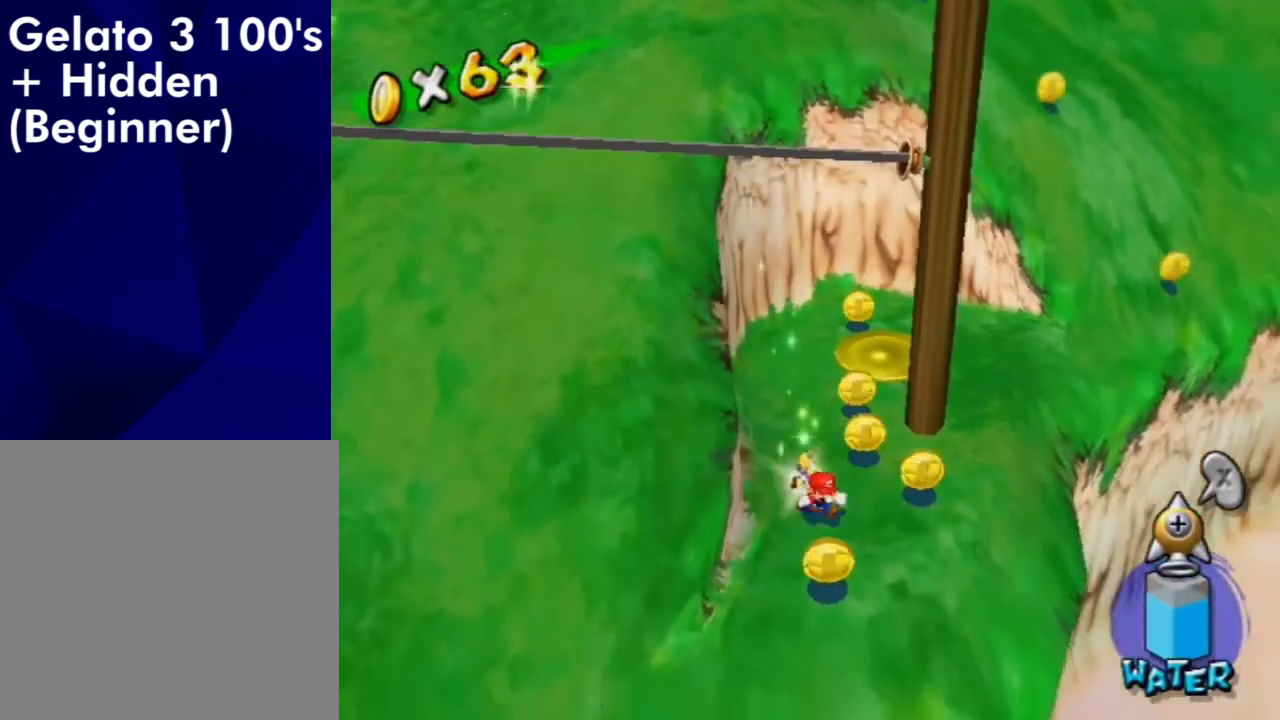
{"dt_ms": 600, "buttons": [], "left_stick": "up-left", "right_stick": "center", "events": [[233, "left_stick", "up-right"], [500, "left_stick", "up"], [567, "left_stick", "up-left"]]}
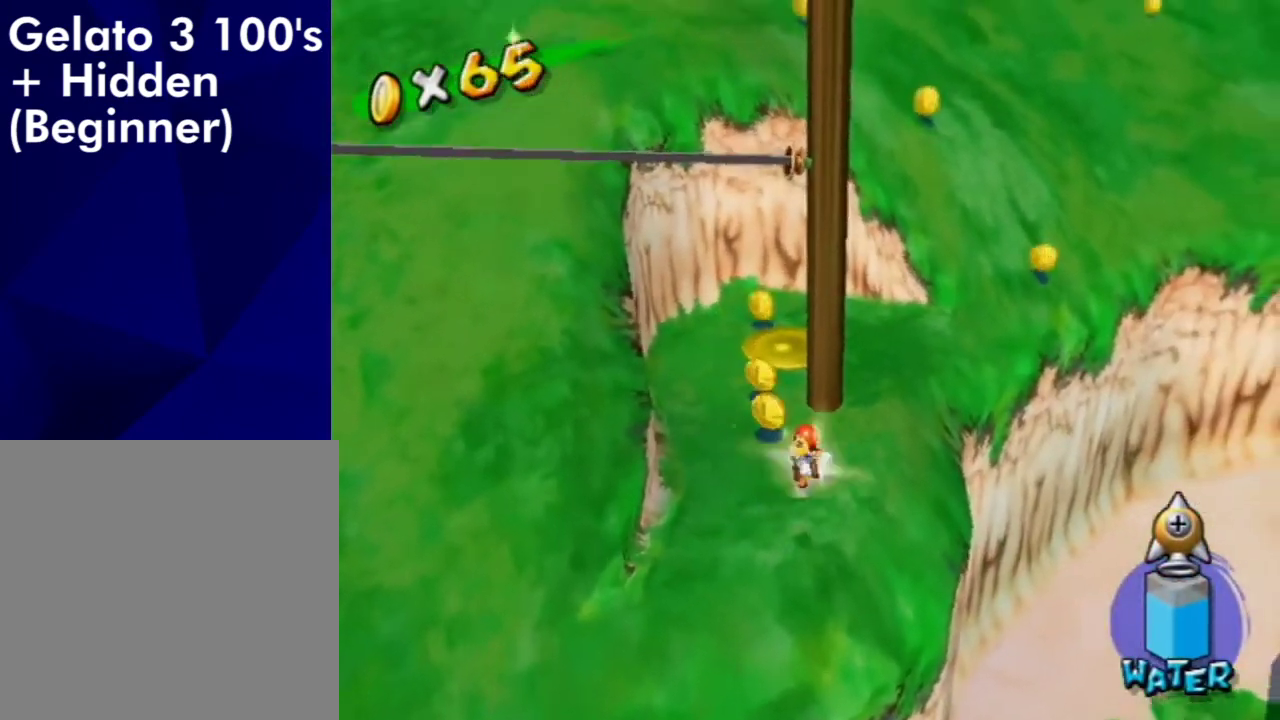
{"dt_ms": 600, "buttons": [], "left_stick": "up-left", "right_stick": "center", "events": [[200, "left_stick", "up"], [267, "left_stick", "up-left"], [367, "right_stick", "down-left"], [467, "right_stick", "center"]]}
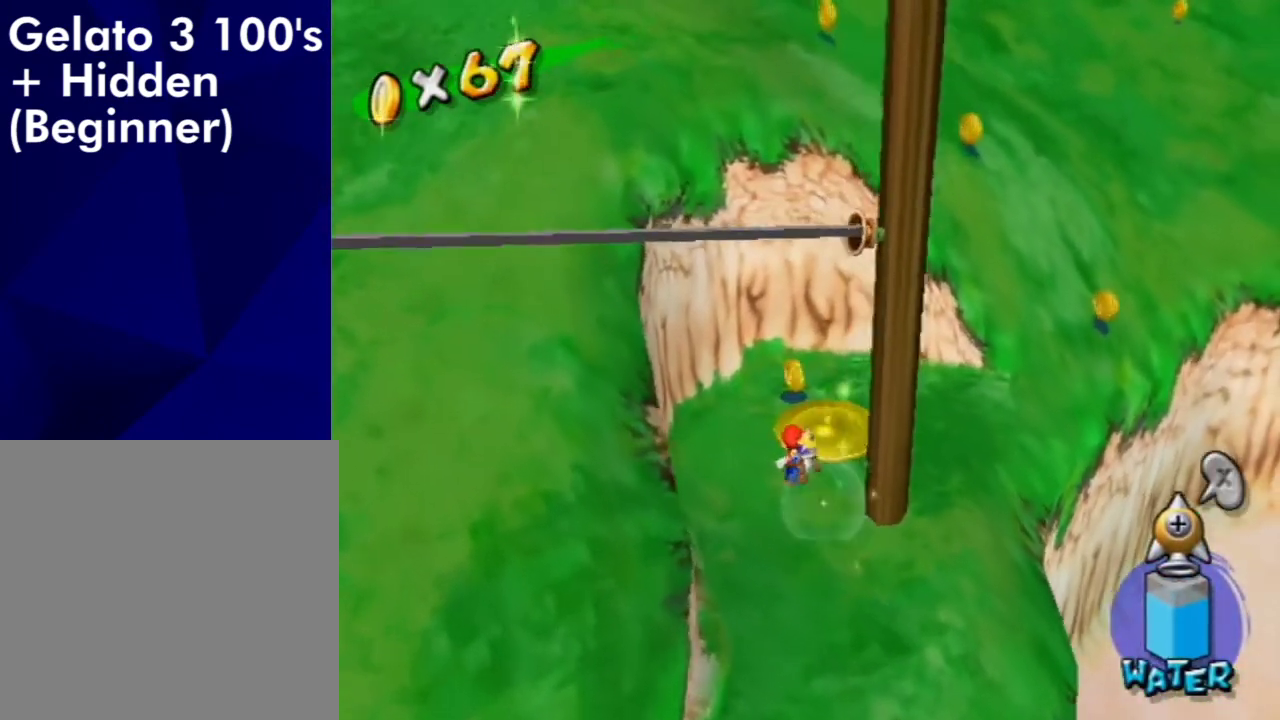
{"dt_ms": 500, "buttons": [], "left_stick": "right", "right_stick": "center", "events": [[33, "left_stick", "up"], [367, "left_stick", "up-right"], [433, "left_stick", "right"]]}
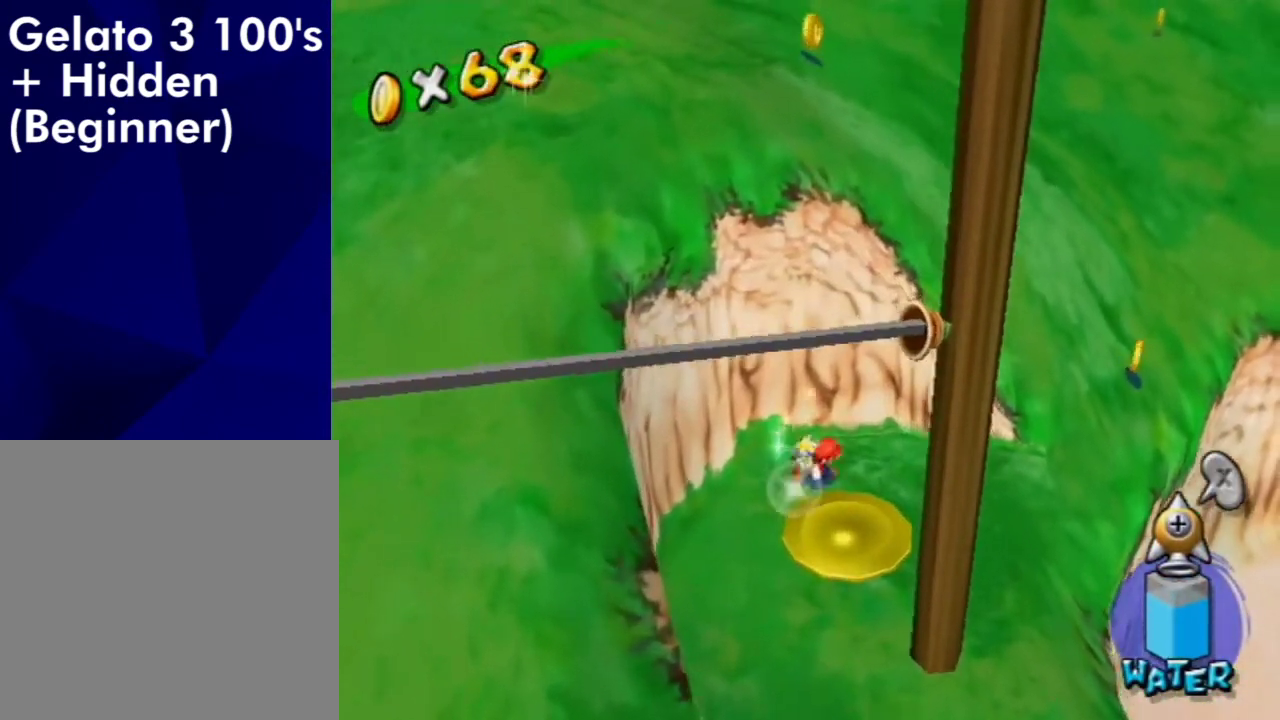
{"dt_ms": 500, "buttons": [], "left_stick": "up-right", "right_stick": "center", "events": [[467, "left_stick", "up-right"]]}
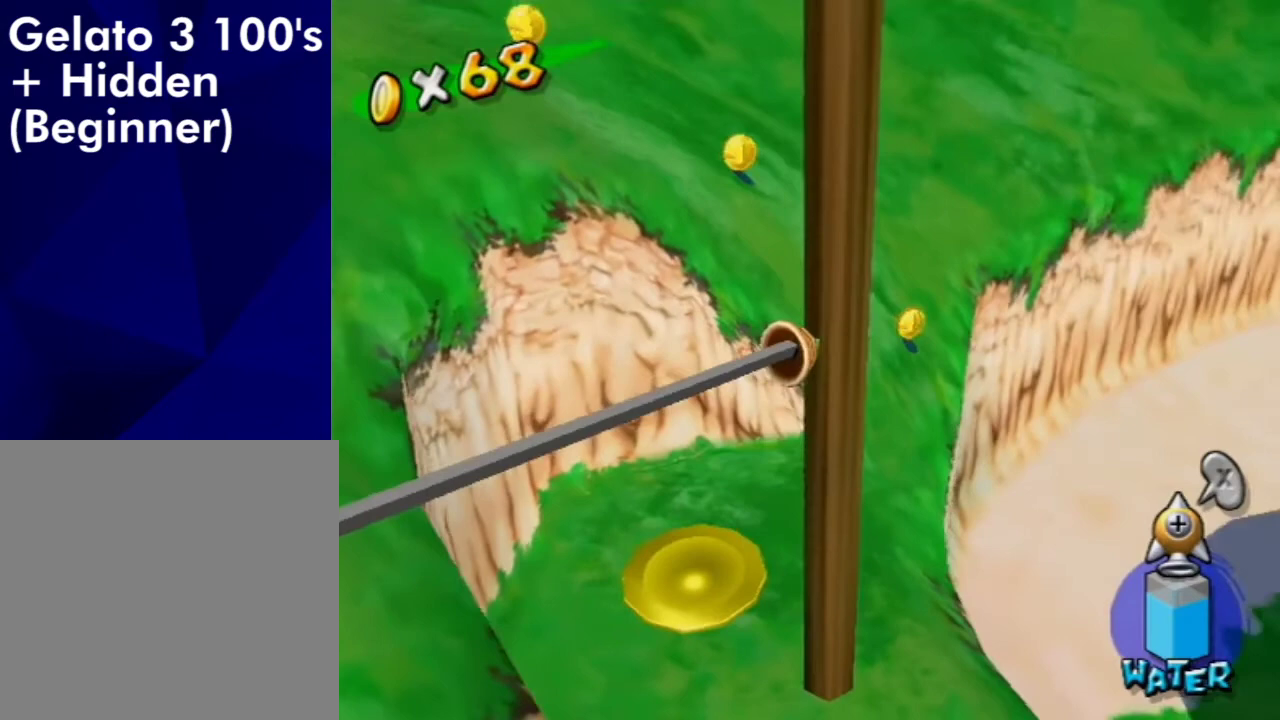
{"dt_ms": 500, "buttons": [], "left_stick": "down-right", "right_stick": "right", "events": [[33, "left_stick", "up"], [100, "A", "down"], [267, "A", "up"], [400, "left_stick", "right"], [433, "right_stick", "right"], [467, "left_stick", "down-right"]]}
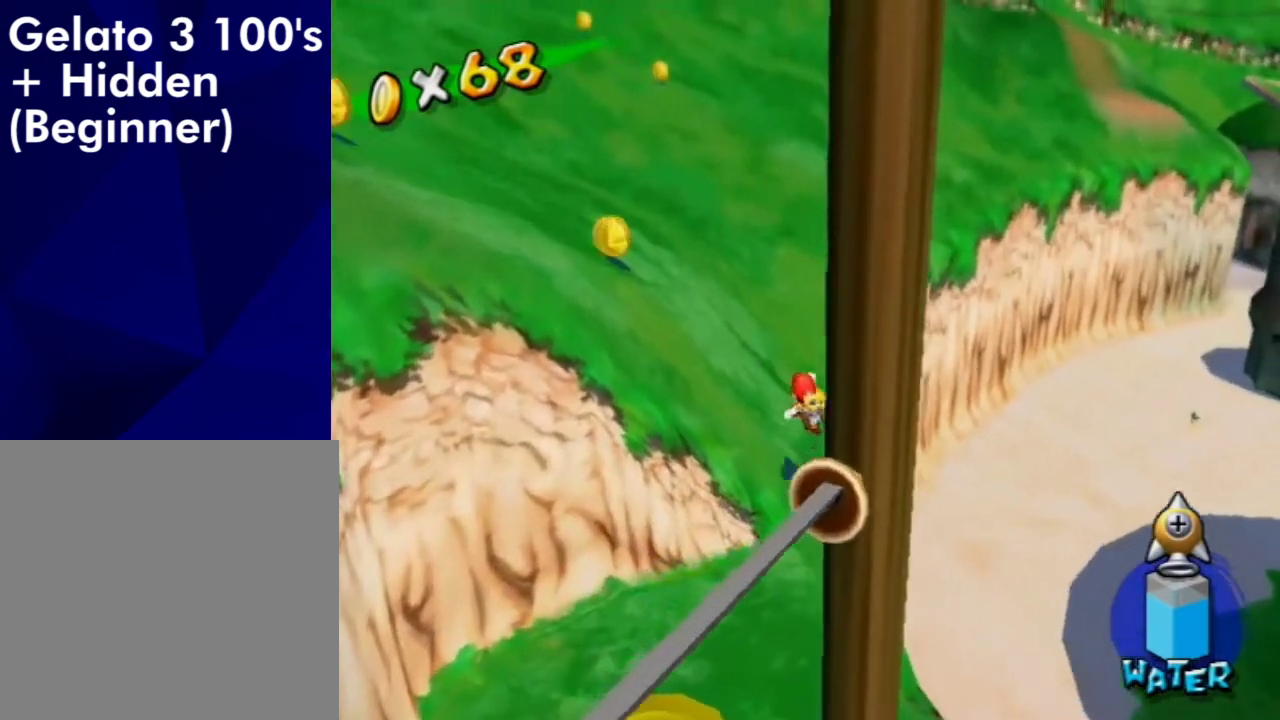
{"dt_ms": 600, "buttons": [], "left_stick": "up-left", "right_stick": "center", "events": [[33, "left_stick", "right"], [133, "left_stick", "up-right"], [200, "right_stick", "center"], [267, "left_stick", "up"], [333, "left_stick", "up-left"], [333, "right_stick", "right"], [533, "right_stick", "center"]]}
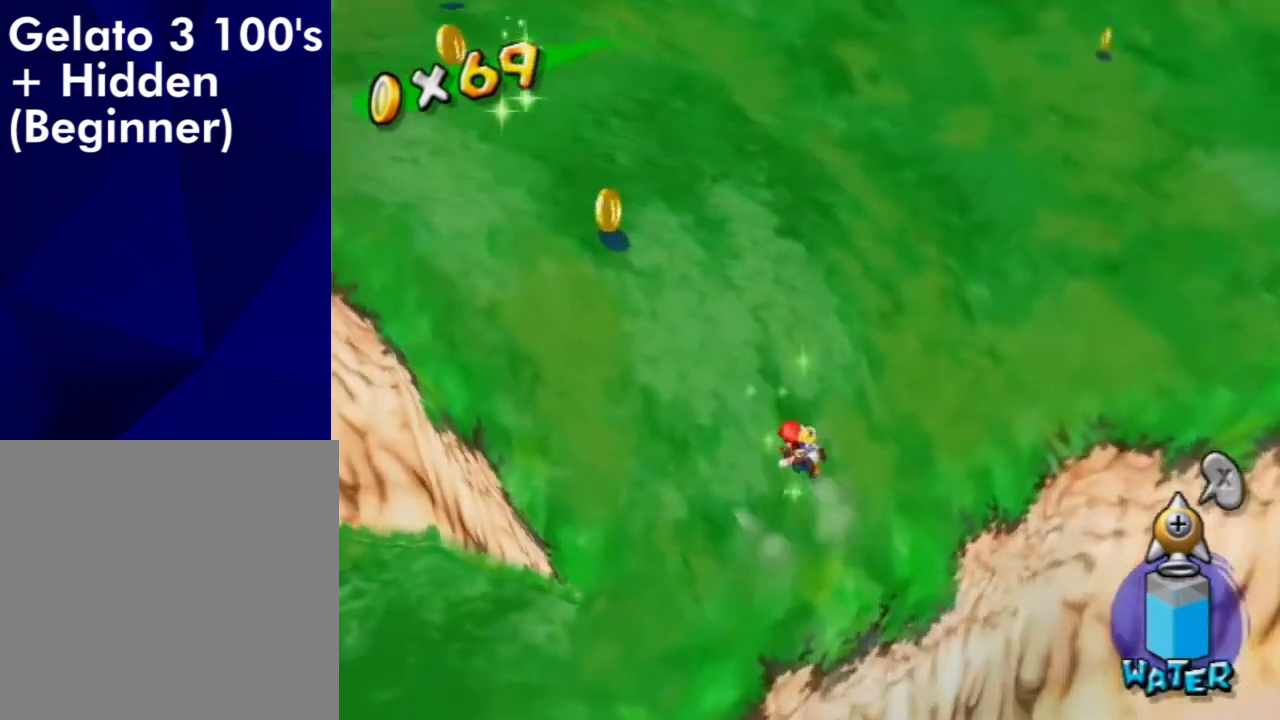
{"dt_ms": 400, "buttons": [], "left_stick": "up-left", "right_stick": "center", "events": [[100, "right_stick", "right"], [267, "right_stick", "center"]]}